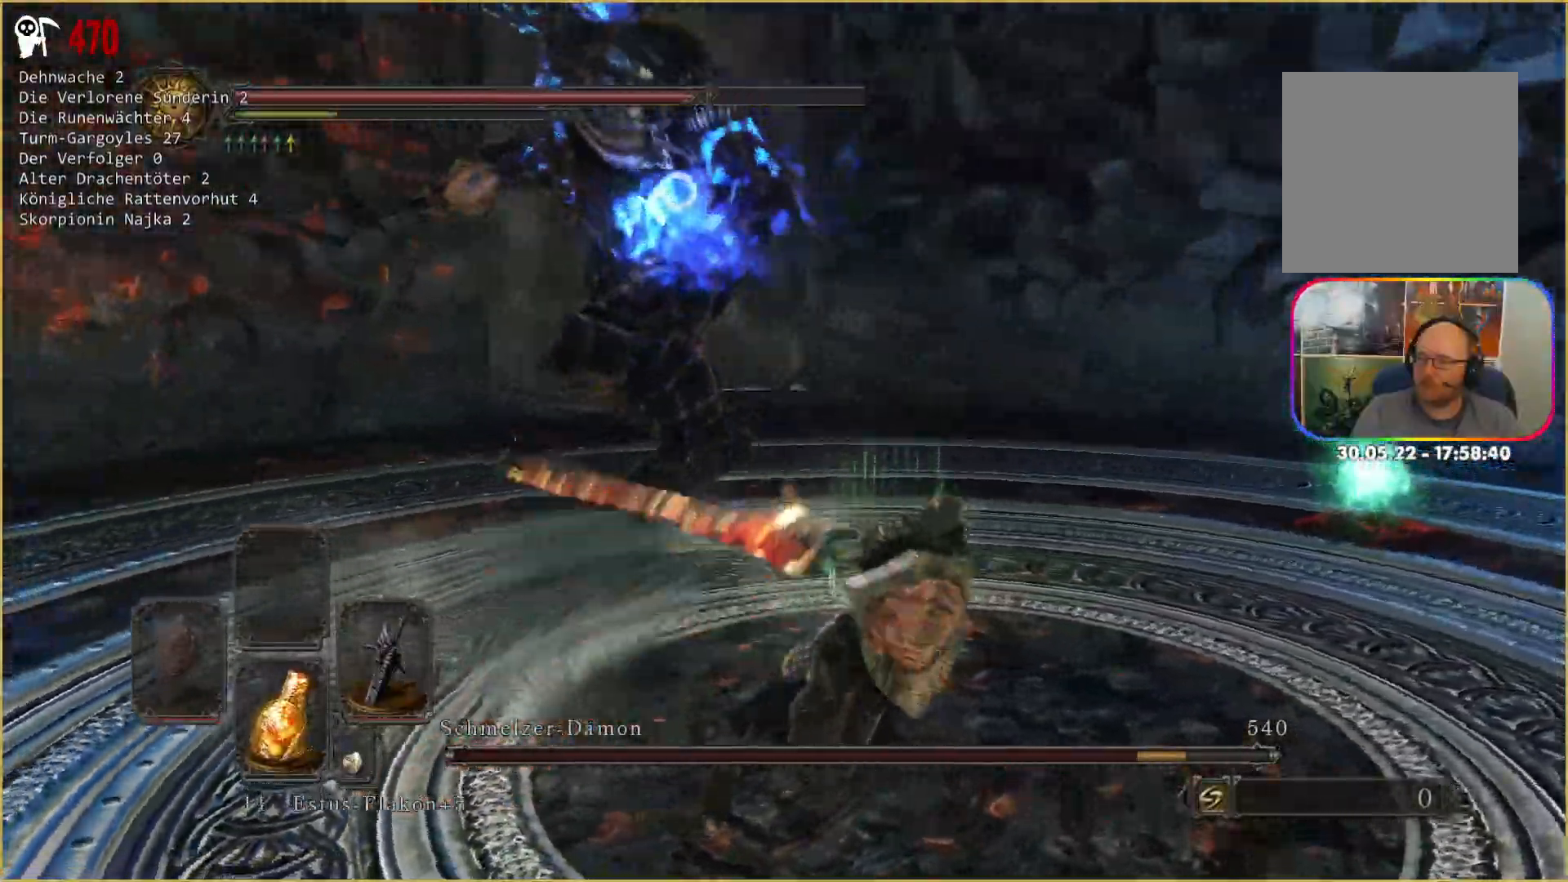
Gameplay with a controller (Xbox layout); each line is a JSON object with the inputs held at the frame after it (dt_ms = milliseconds from this image to that frame). "events" lists button and stick changes between this image and that frame as [ms after this image, input, new state], when the widget could be followed in between. Not read: L3 SELECT START.
{"dt_ms": 1000, "buttons": [], "left_stick": "up-right", "right_stick": "center"}
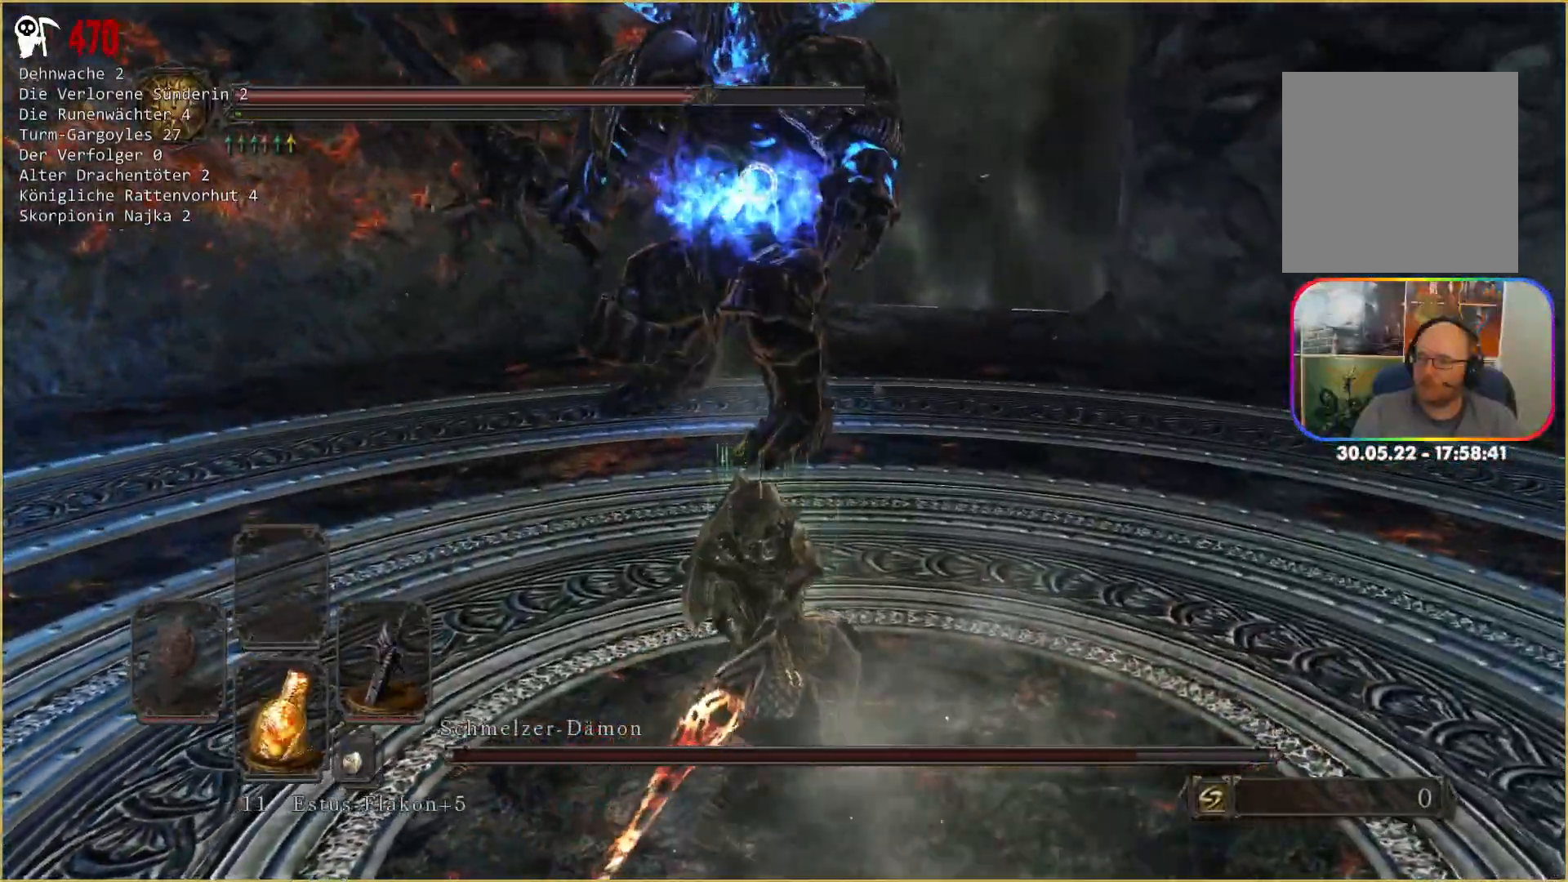
{"dt_ms": 500, "buttons": [], "left_stick": "up-right", "right_stick": "center", "events": []}
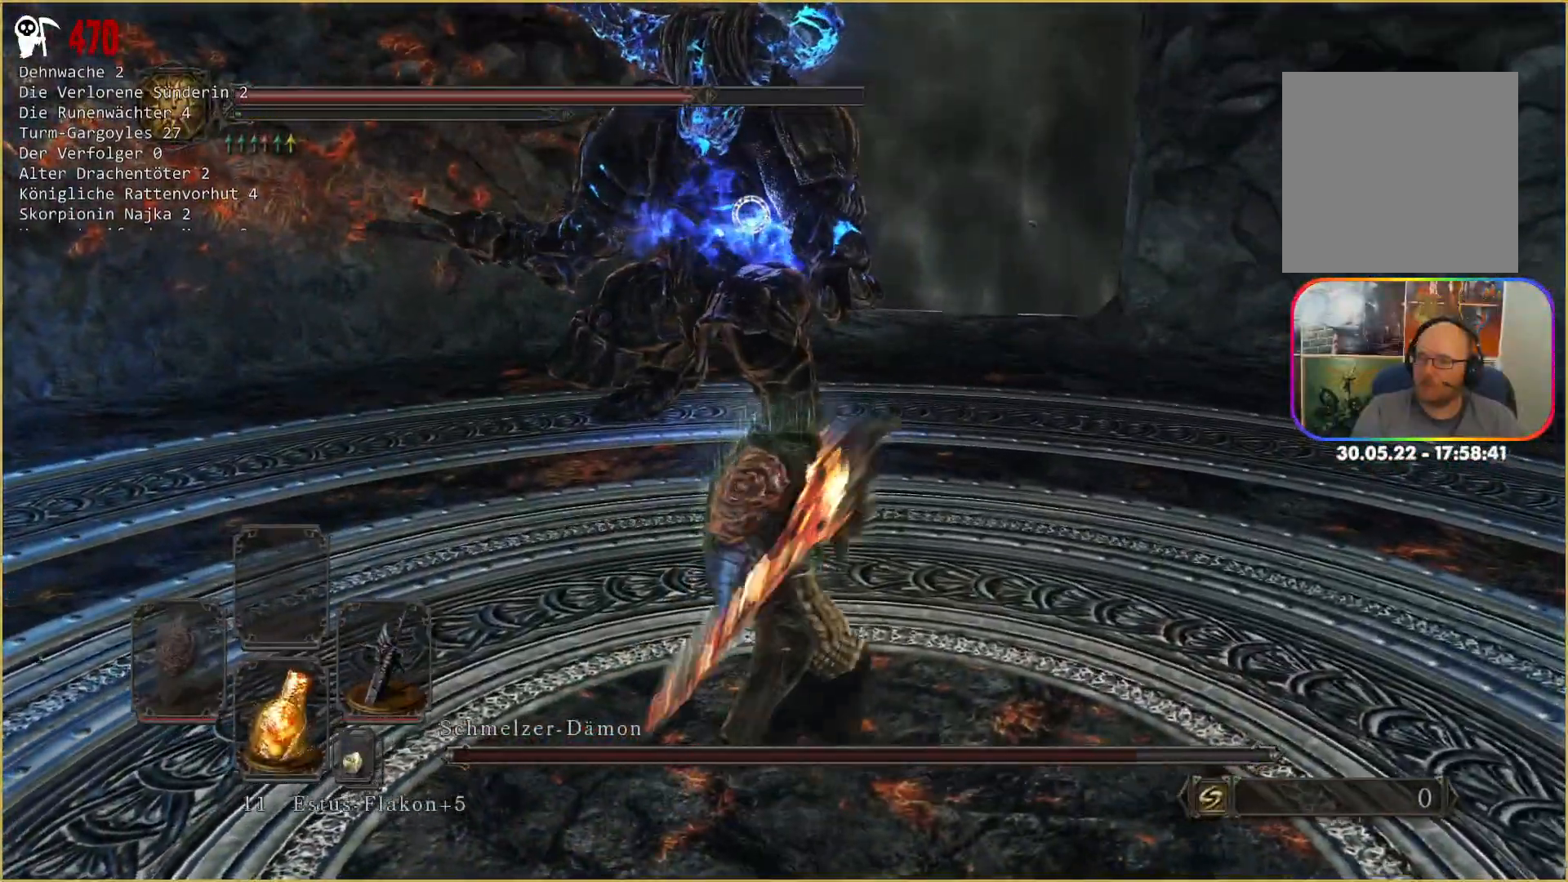
{"dt_ms": 500, "buttons": [], "left_stick": "right", "right_stick": "center", "events": [[100, "left_stick", "right"]]}
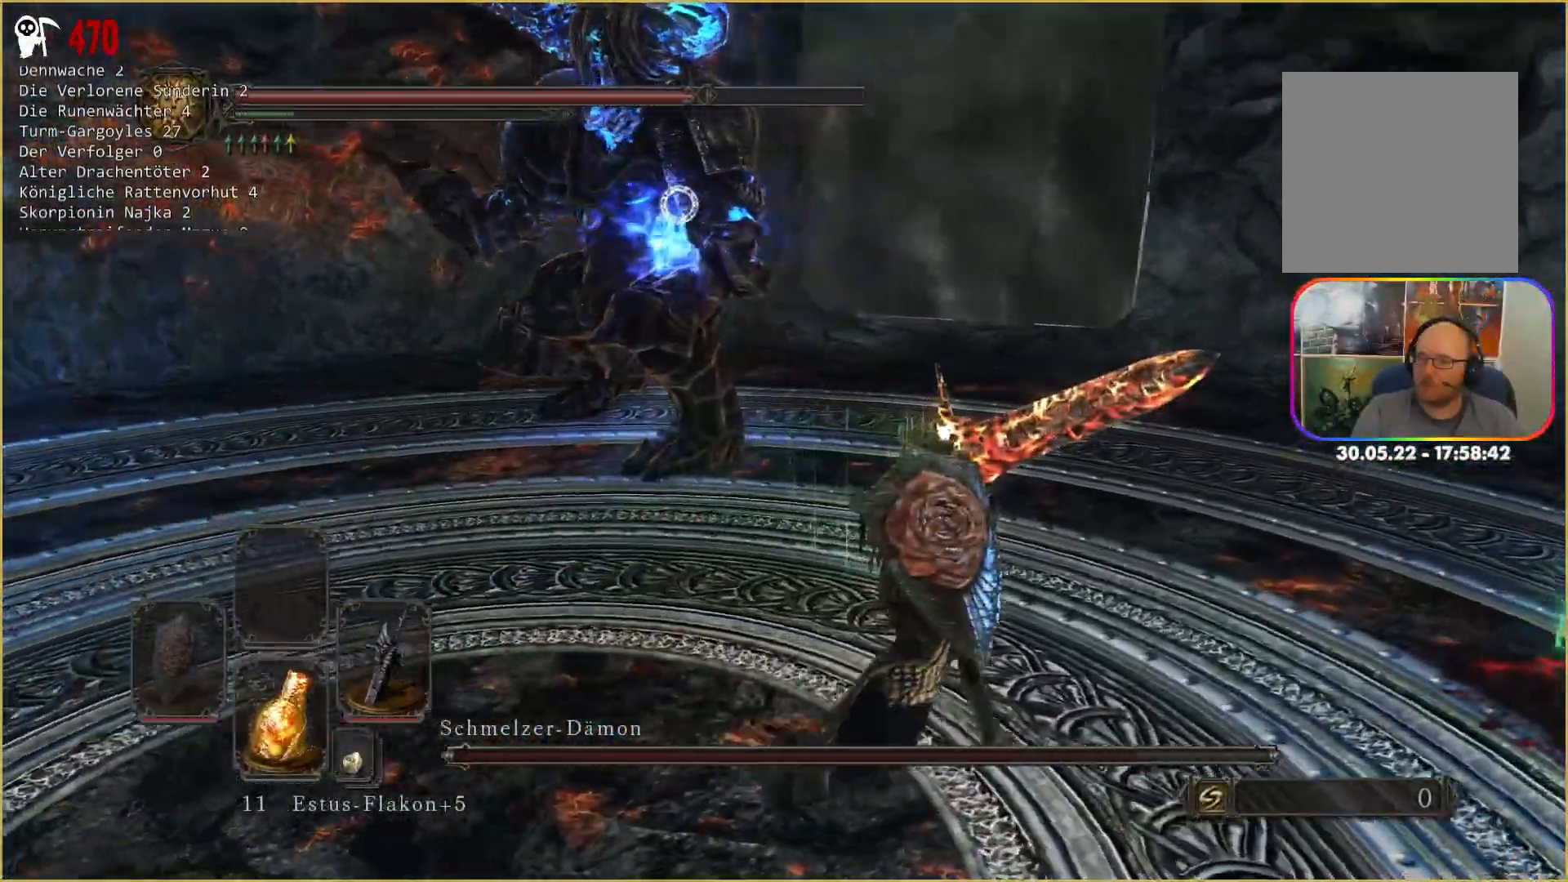
{"dt_ms": 1000, "buttons": [], "left_stick": "up-right", "right_stick": "center", "events": [[283, "left_stick", "down-right"], [667, "left_stick", "right"], [800, "A", "down"], [850, "left_stick", "up-right"], [883, "A", "up"]]}
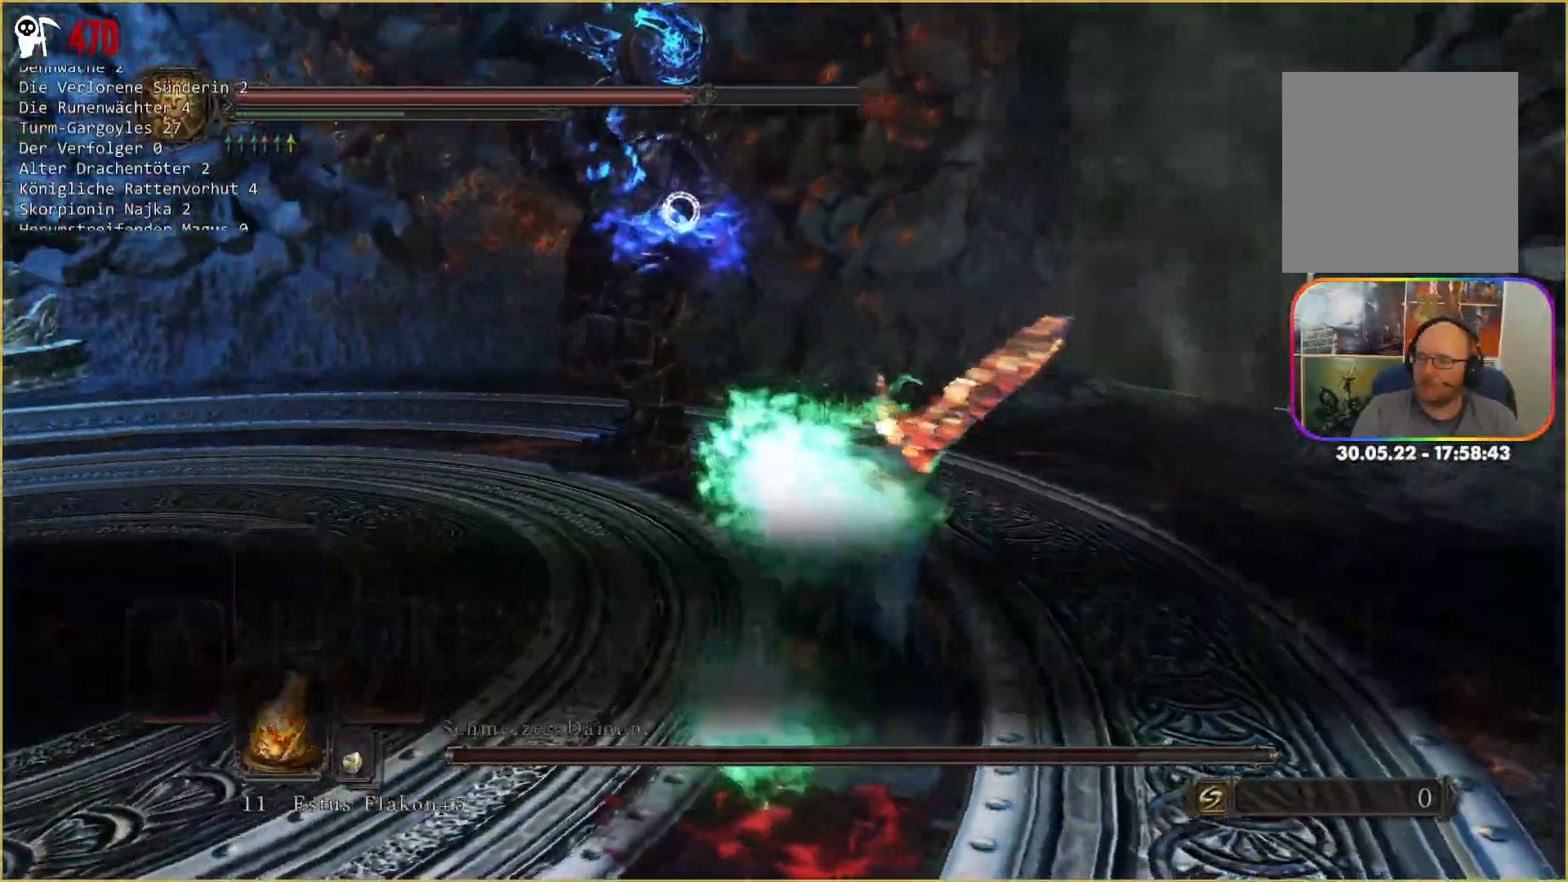
{"dt_ms": 500, "buttons": [], "left_stick": "left", "right_stick": "center"}
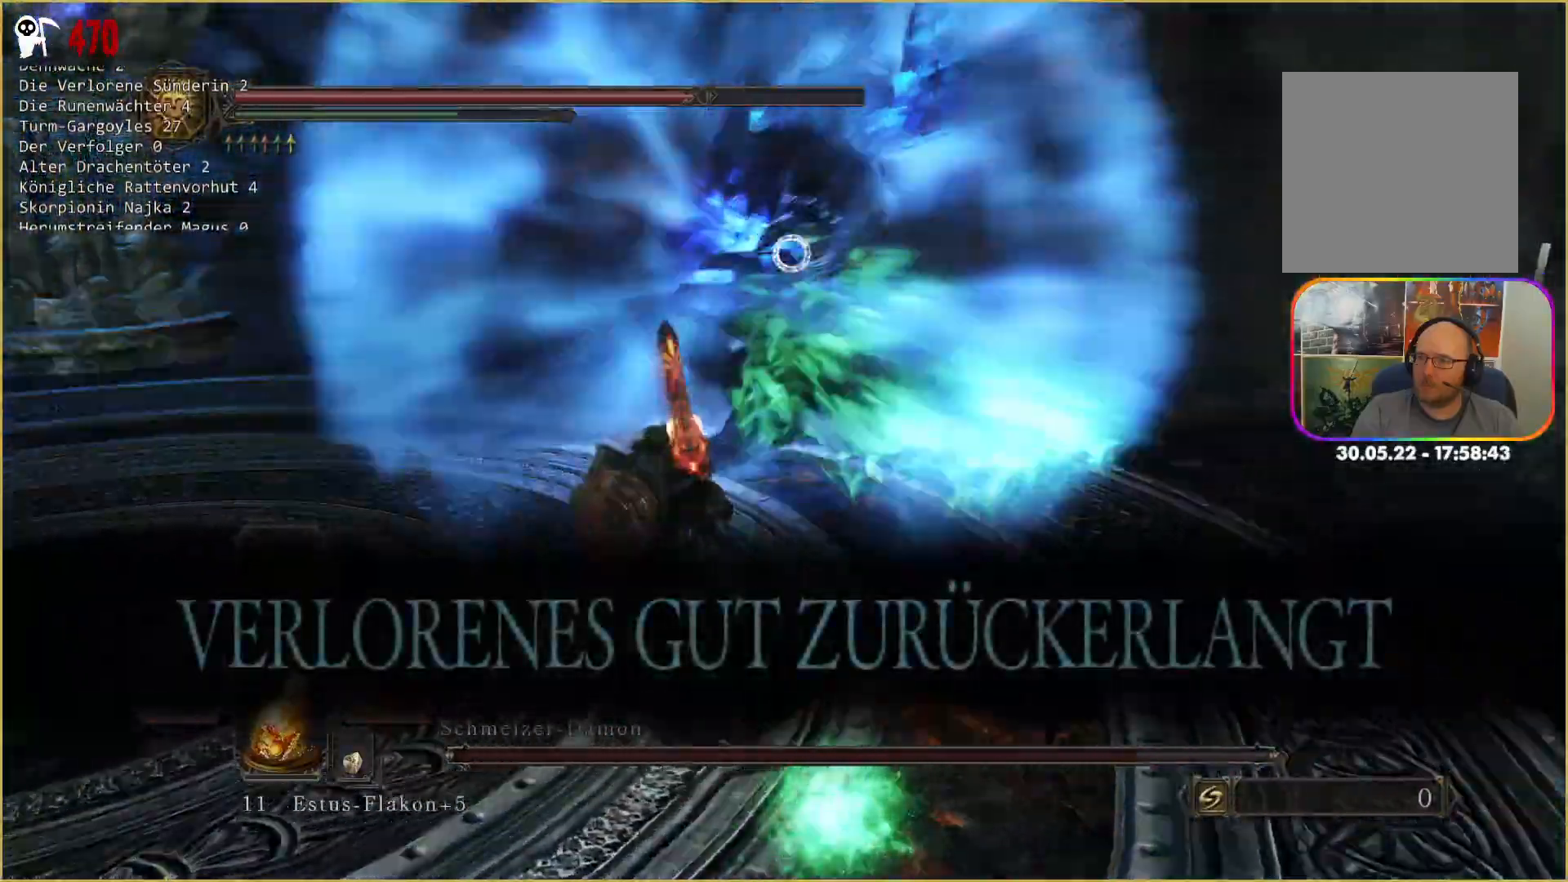
{"dt_ms": 500, "buttons": [], "left_stick": "up", "right_stick": "center"}
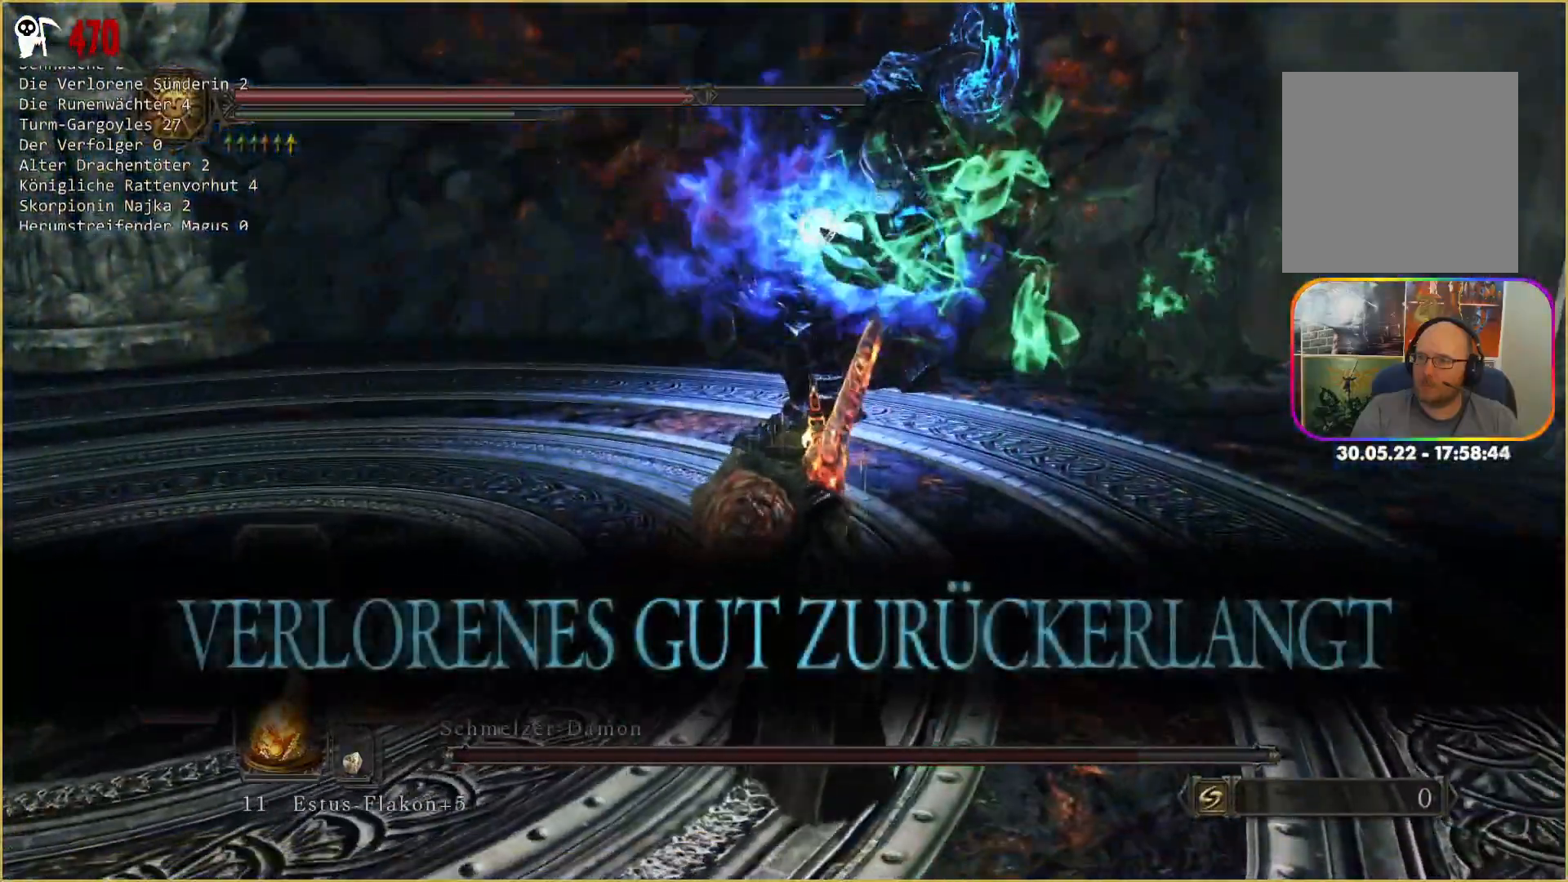
{"dt_ms": 500, "buttons": [], "left_stick": "up", "right_stick": "center", "events": []}
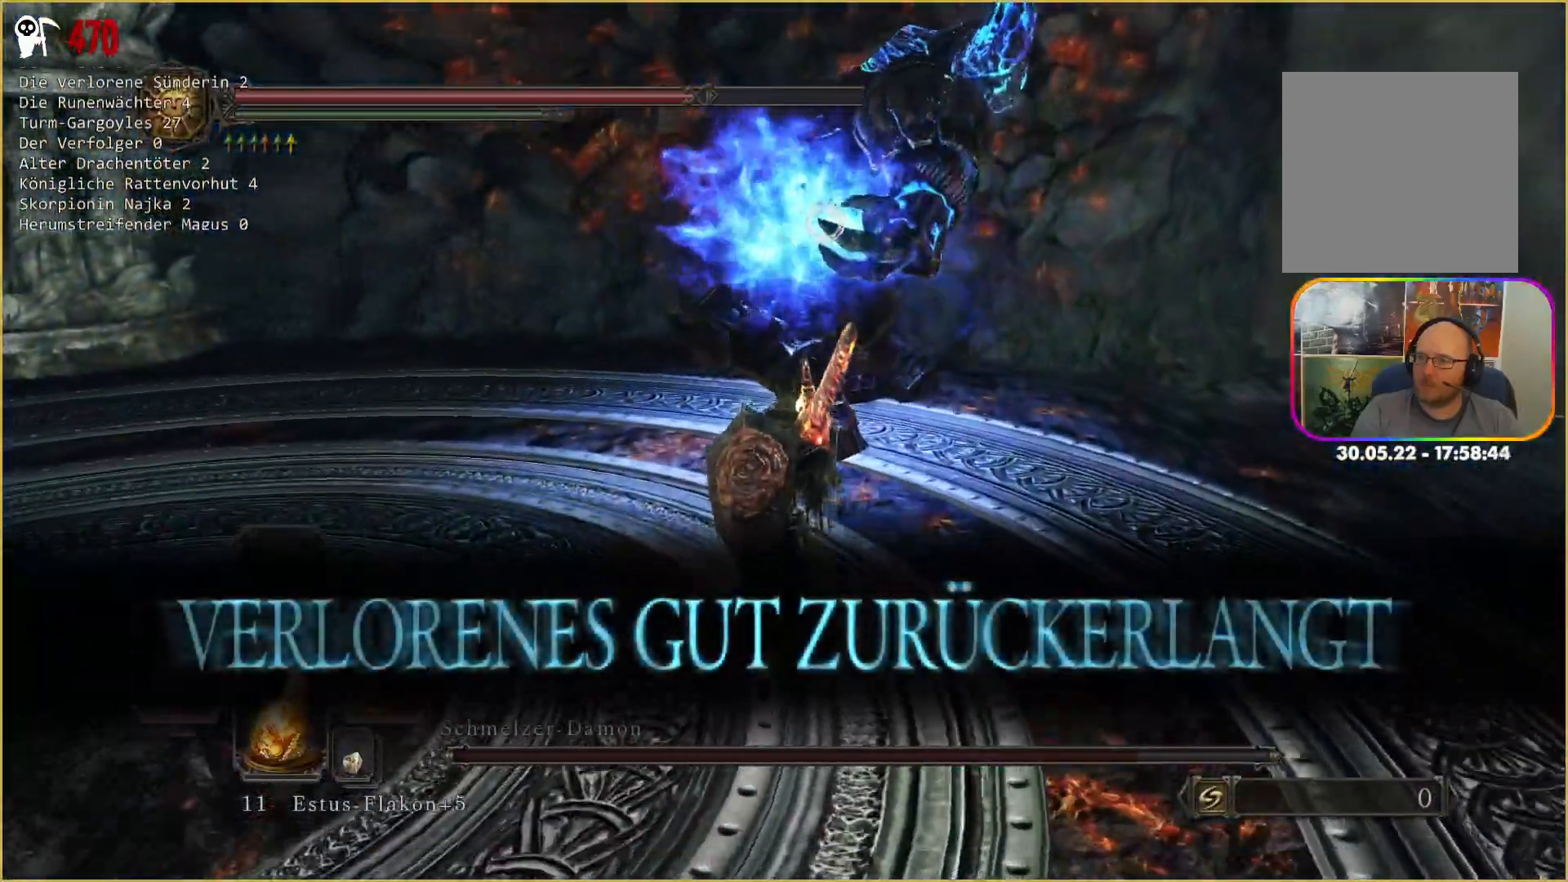
{"dt_ms": 500, "buttons": [], "left_stick": "center", "right_stick": "center", "events": [[333, "R1", "down"], [400, "left_stick", "center"], [483, "R1", "up"]]}
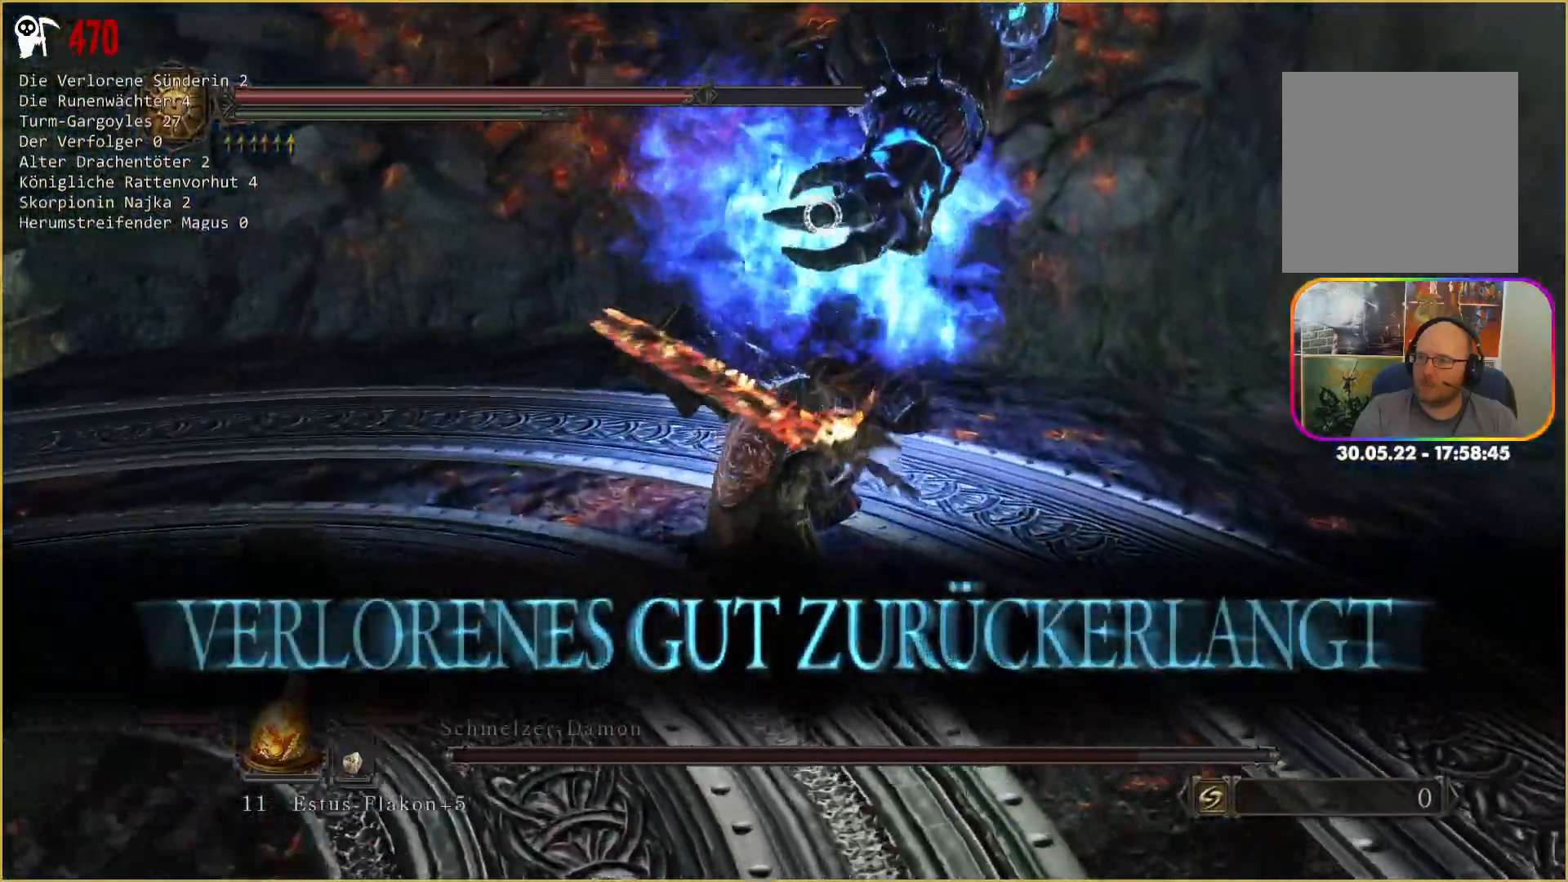
{"dt_ms": 500, "buttons": [], "left_stick": "center", "right_stick": "center"}
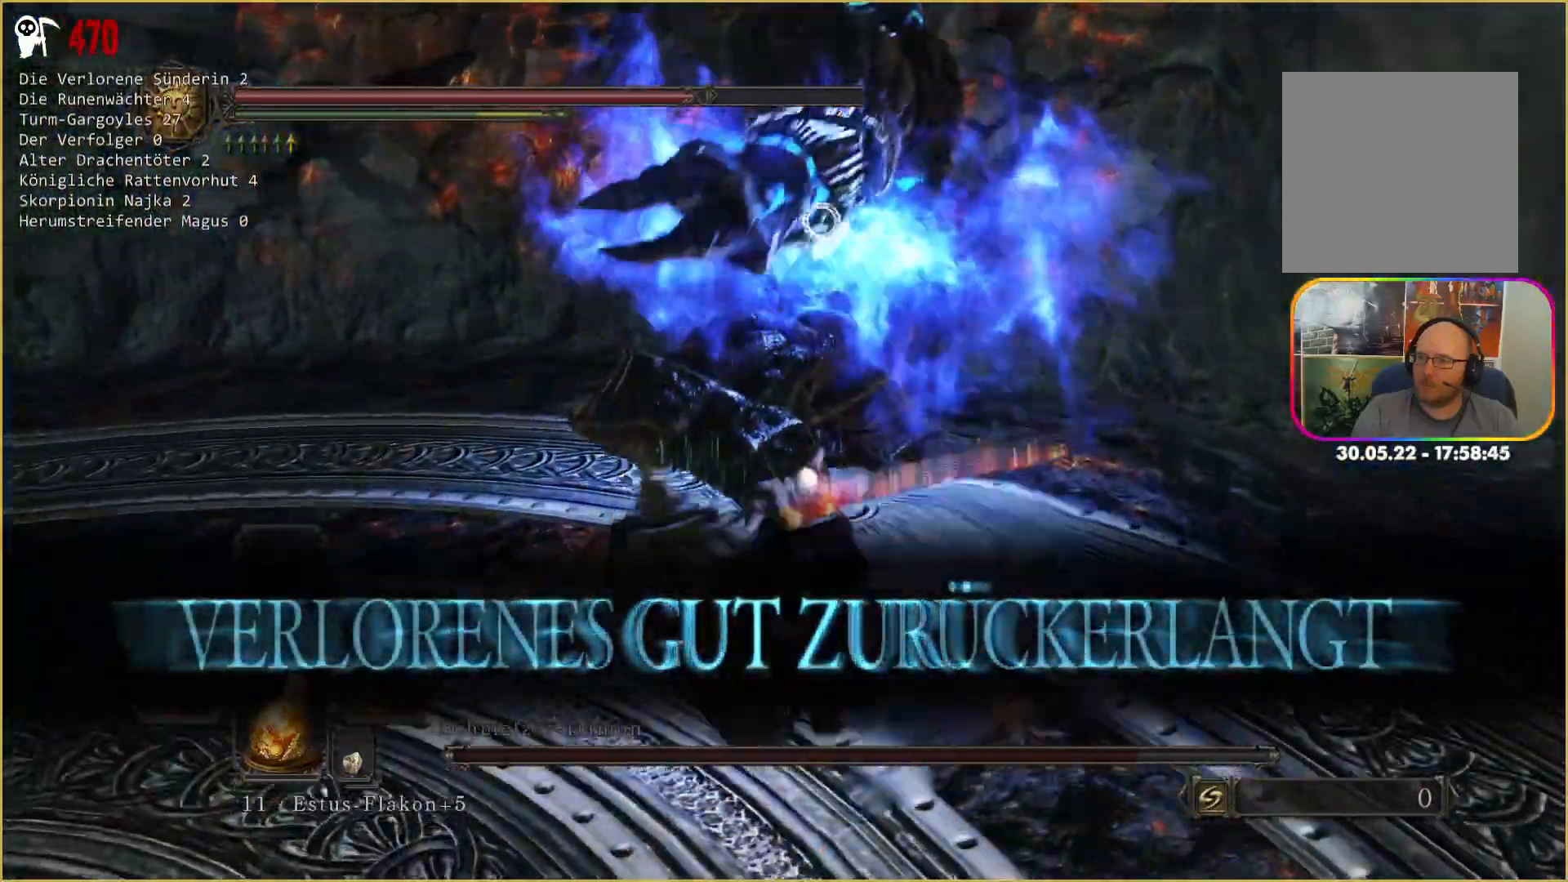
{"dt_ms": 500, "buttons": [], "left_stick": "center", "right_stick": "center", "events": [[183, "R1", "down"], [317, "R1", "up"]]}
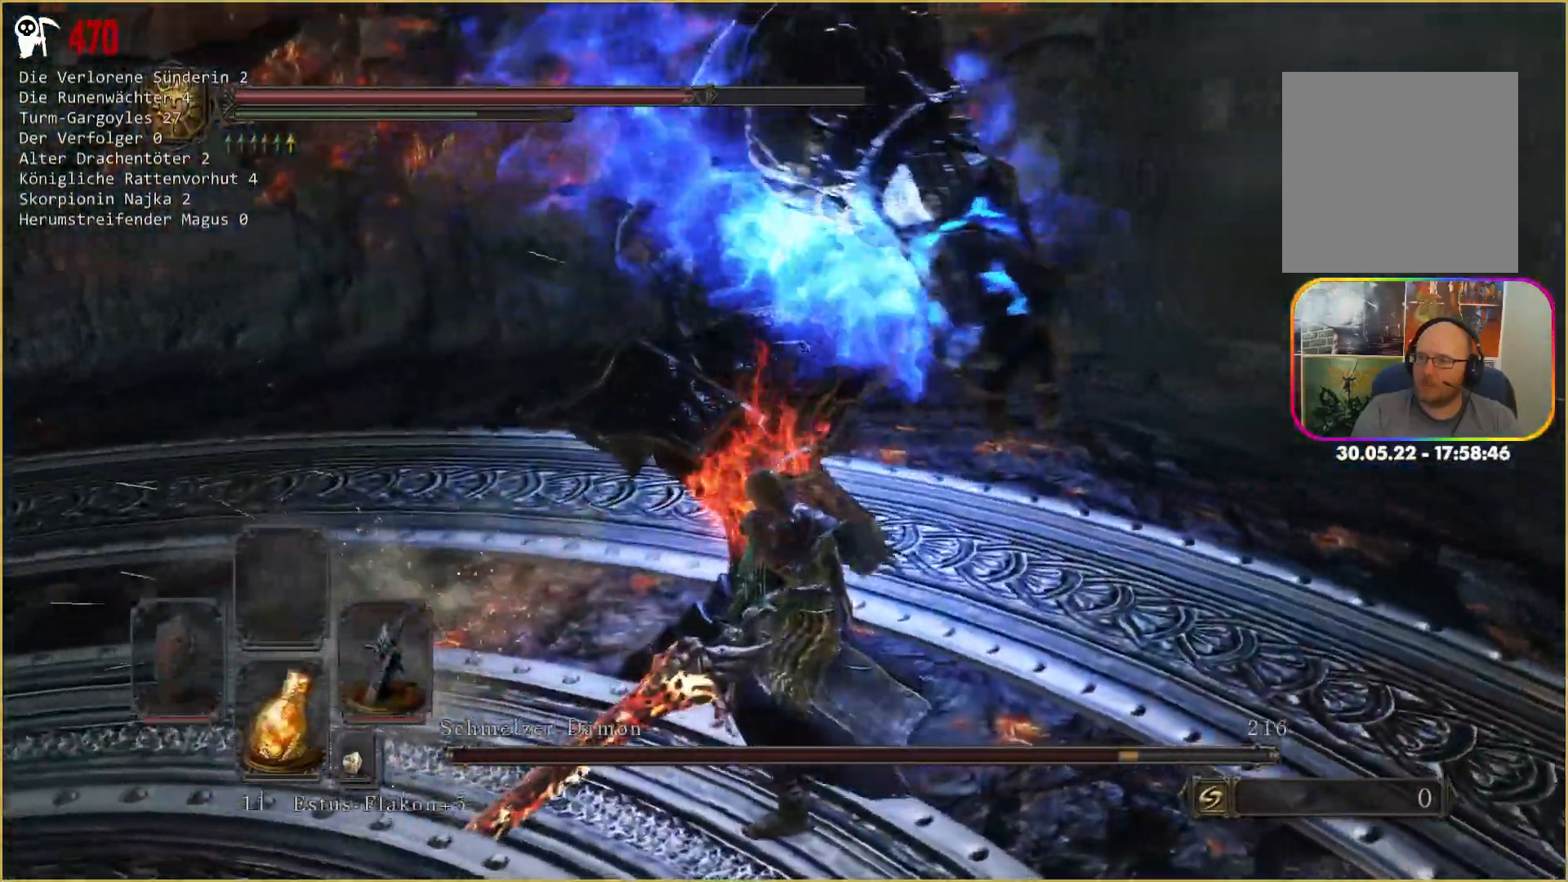
{"dt_ms": 500, "buttons": [], "left_stick": "center", "right_stick": "center", "events": []}
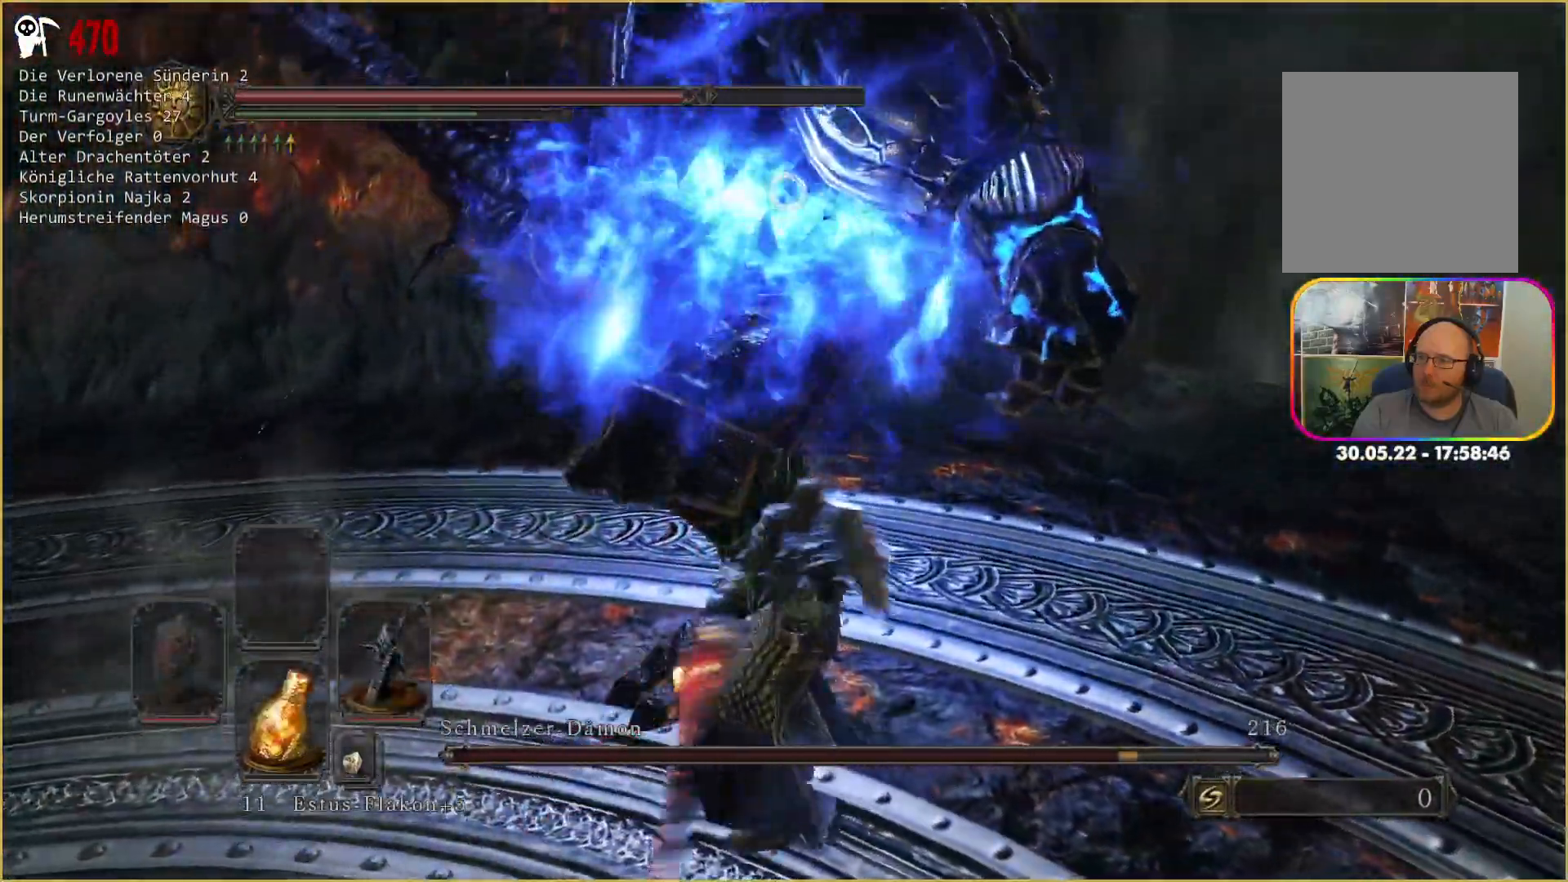
{"dt_ms": 500, "buttons": [], "left_stick": "center", "right_stick": "center", "events": [[383, "R1", "down"], [500, "R1", "up"]]}
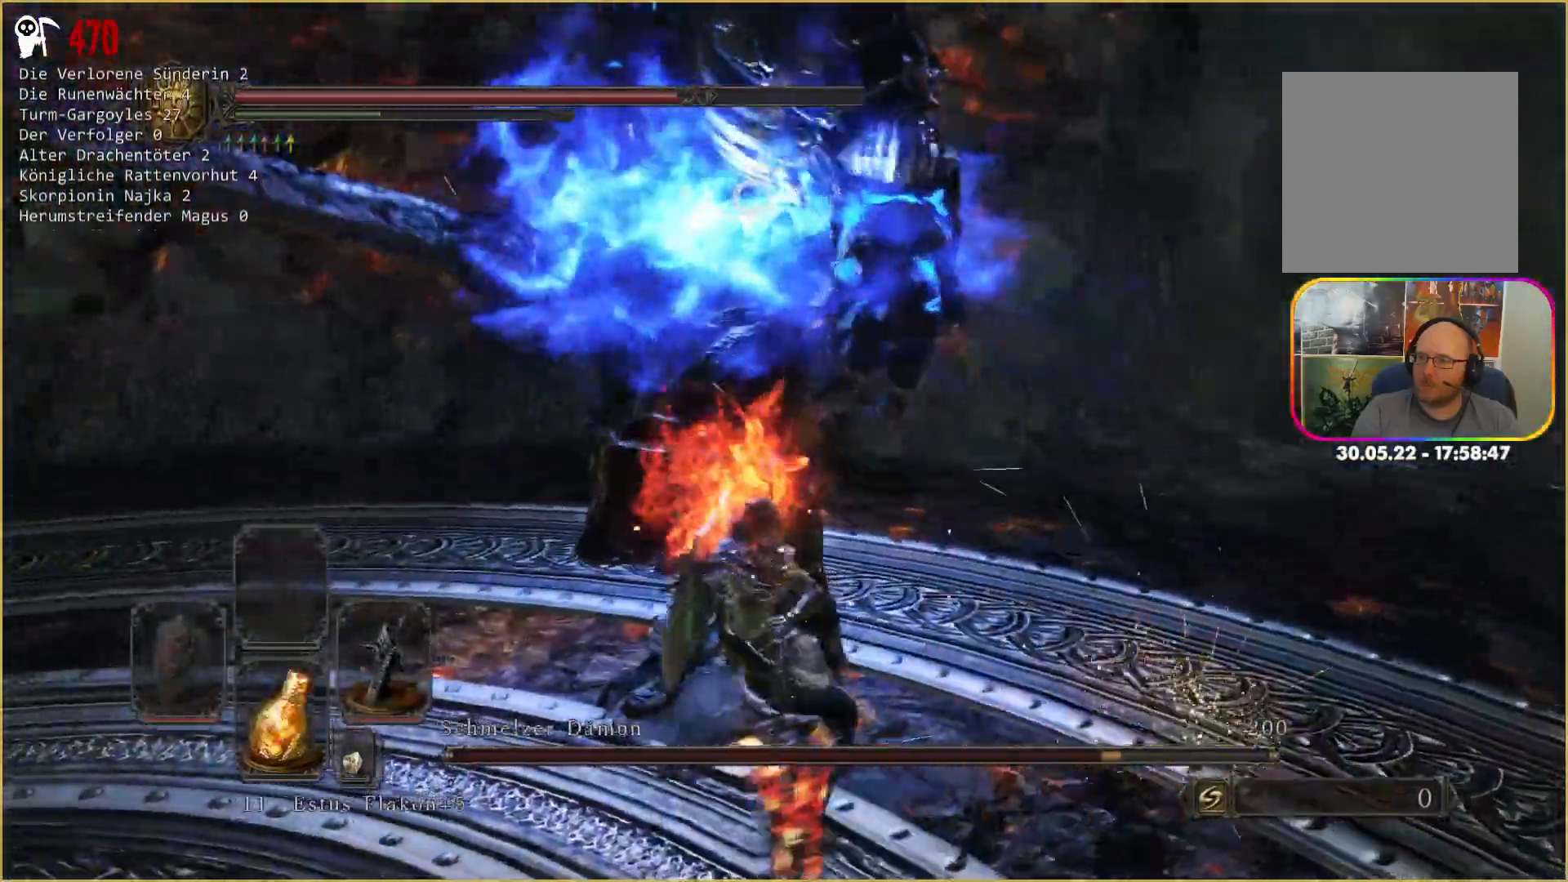
{"dt_ms": 500, "buttons": [], "left_stick": "center", "right_stick": "center", "events": []}
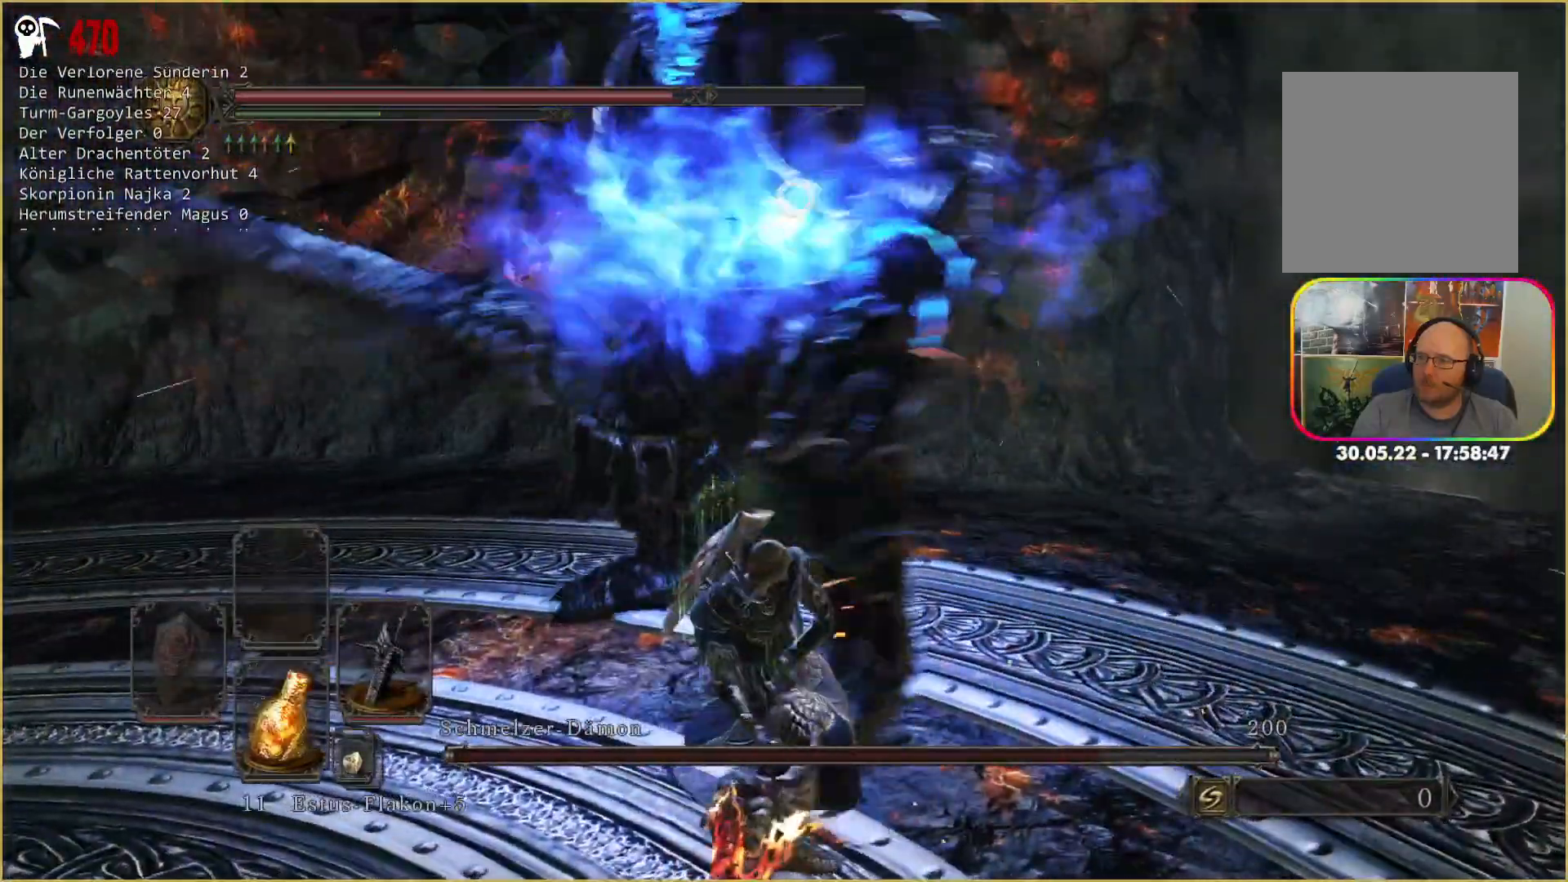
{"dt_ms": 500, "buttons": [], "left_stick": "center", "right_stick": "center", "events": []}
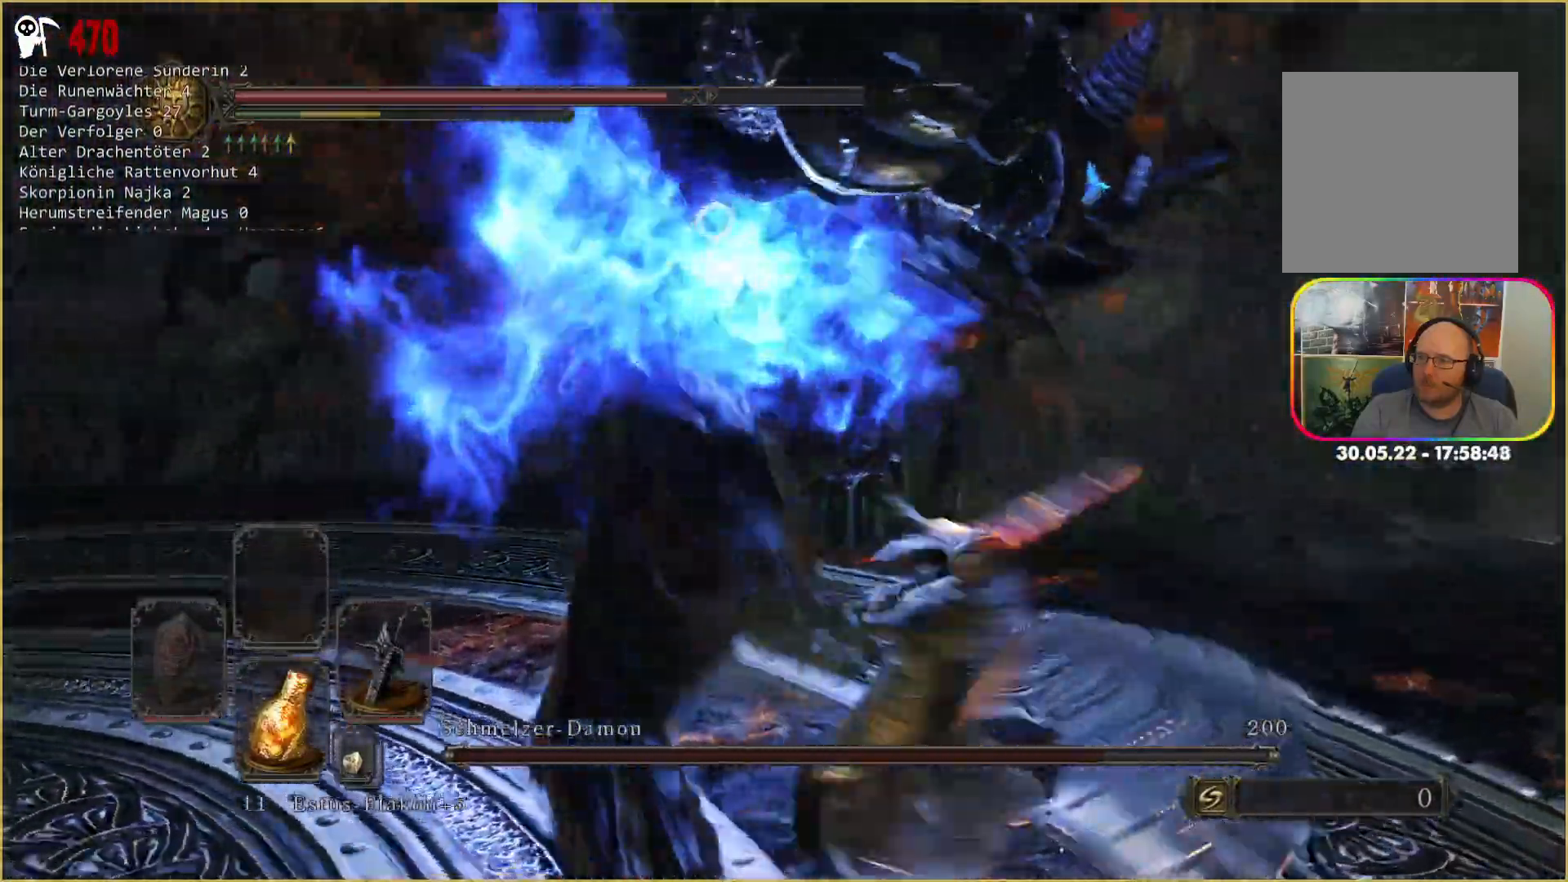
{"dt_ms": 500, "buttons": [], "left_stick": "up-right", "right_stick": "center", "events": [[167, "left_stick", "up"], [383, "left_stick", "up-right"]]}
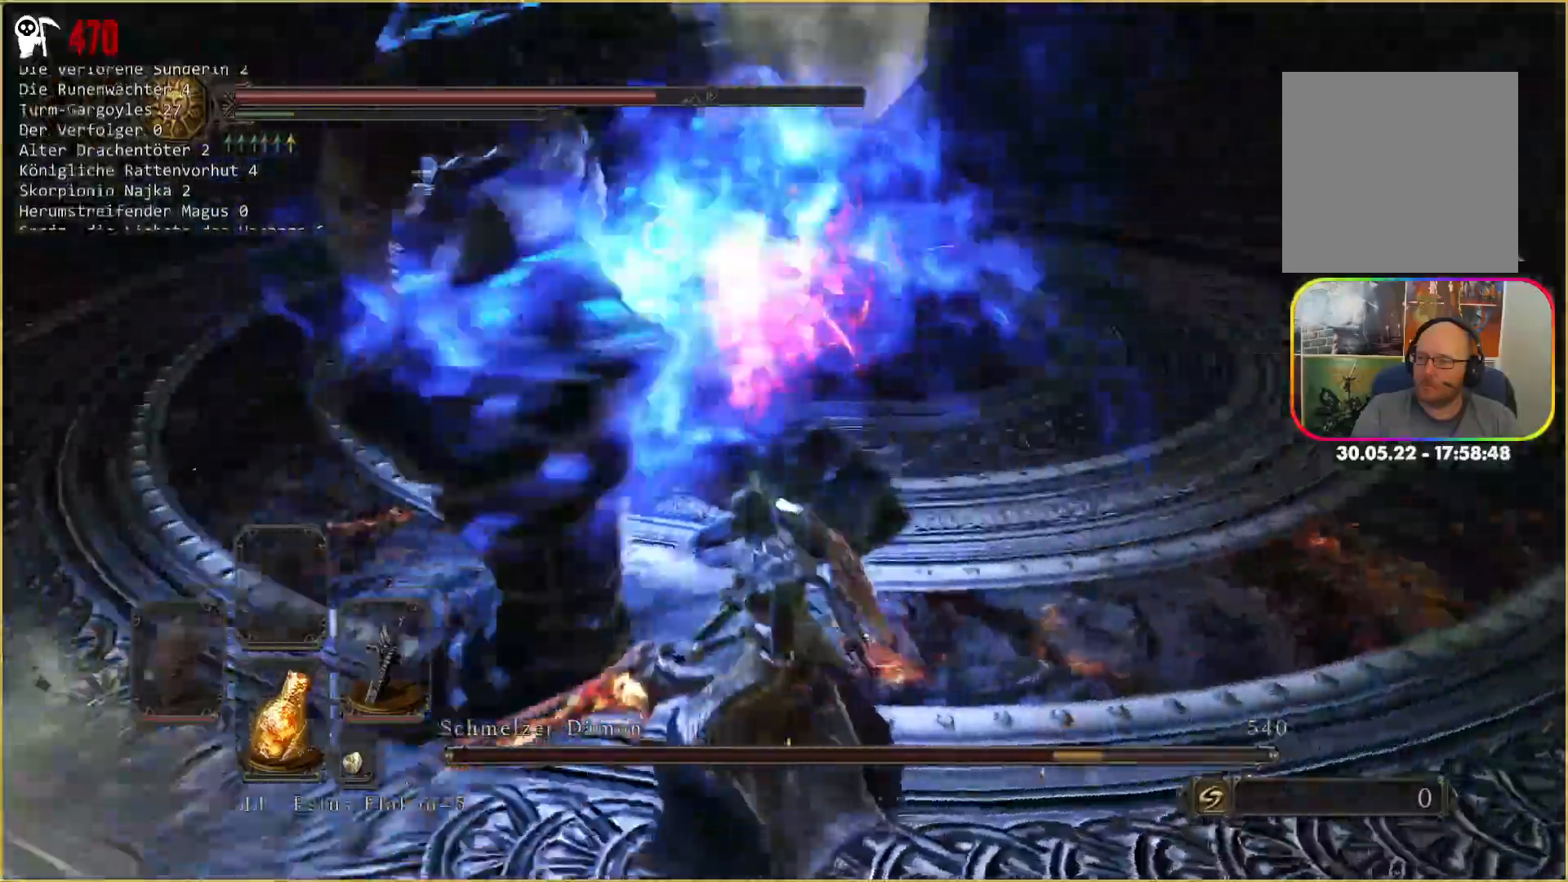
{"dt_ms": 500, "buttons": [], "left_stick": "up-right", "right_stick": "center", "events": []}